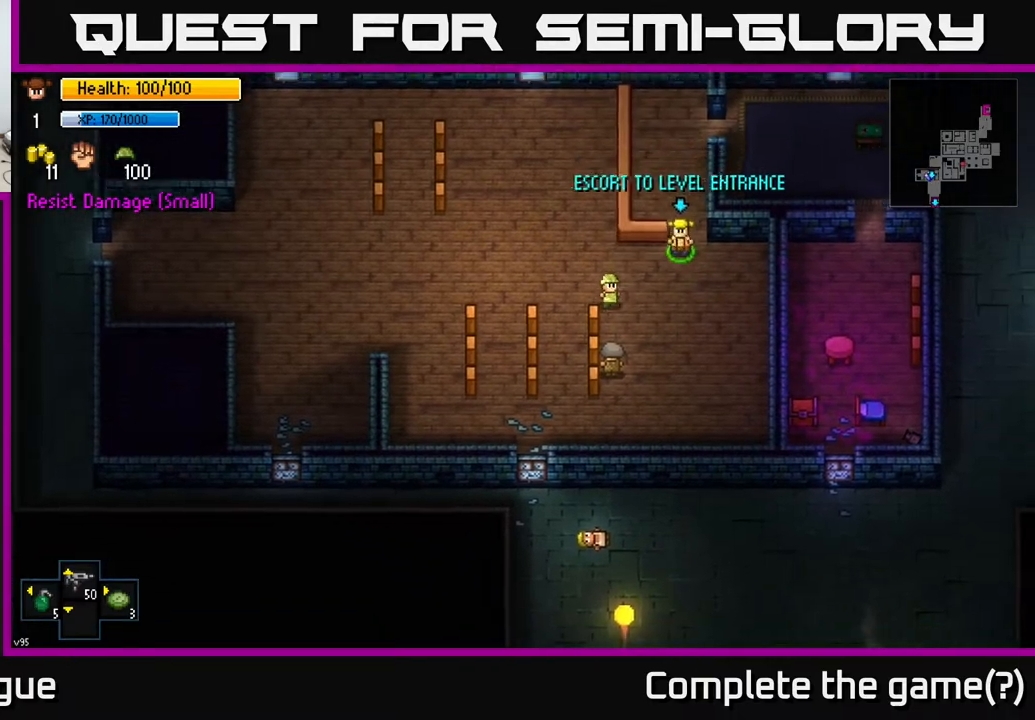
Gameplay with a controller (Xbox layout); each line is a JSON object with the inputs held at the frame after it. "events" lists button and stick changes between this image and that frame as [ms after this image, input, new state], when the widget could be followed in between.
{"buttons": [], "left_stick": "center", "right_stick": "center", "events": [[17, "left_stick", "down"], [167, "left_stick", "center"], [400, "A", "down"], [483, "A", "up"]]}
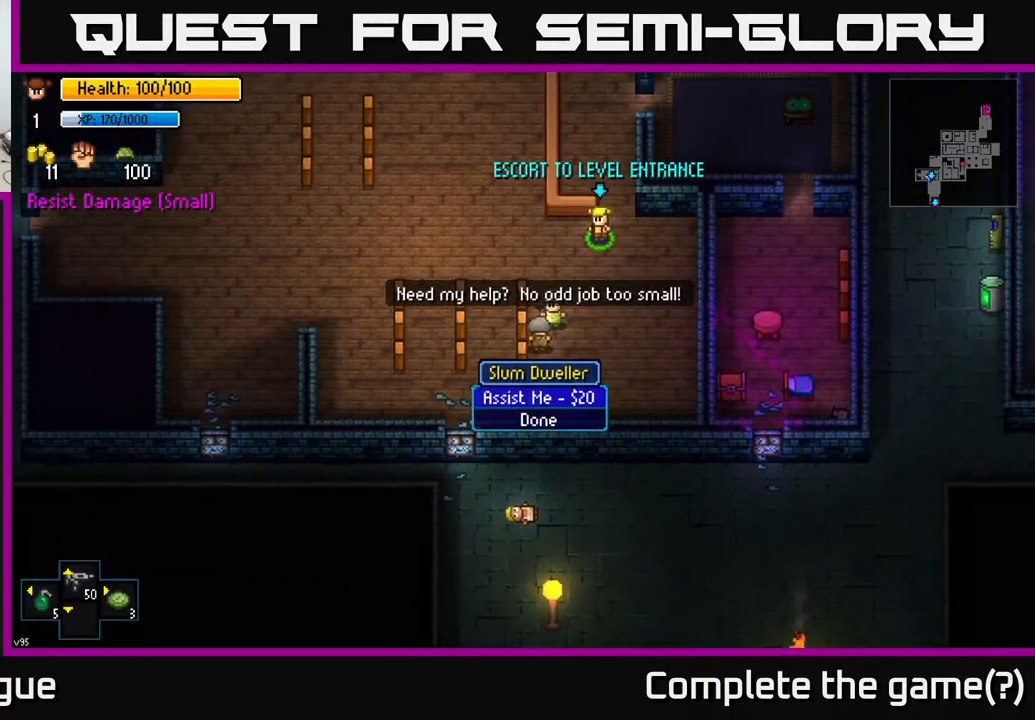
{"buttons": [], "left_stick": "center", "right_stick": "center", "events": []}
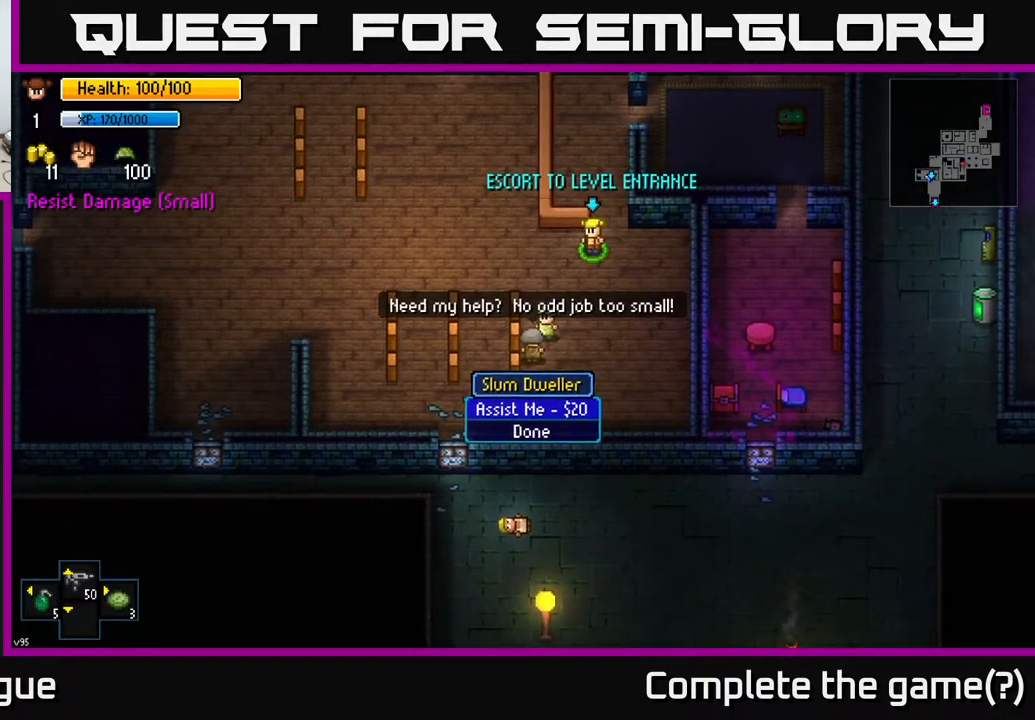
{"buttons": [], "left_stick": "center", "right_stick": "center", "events": []}
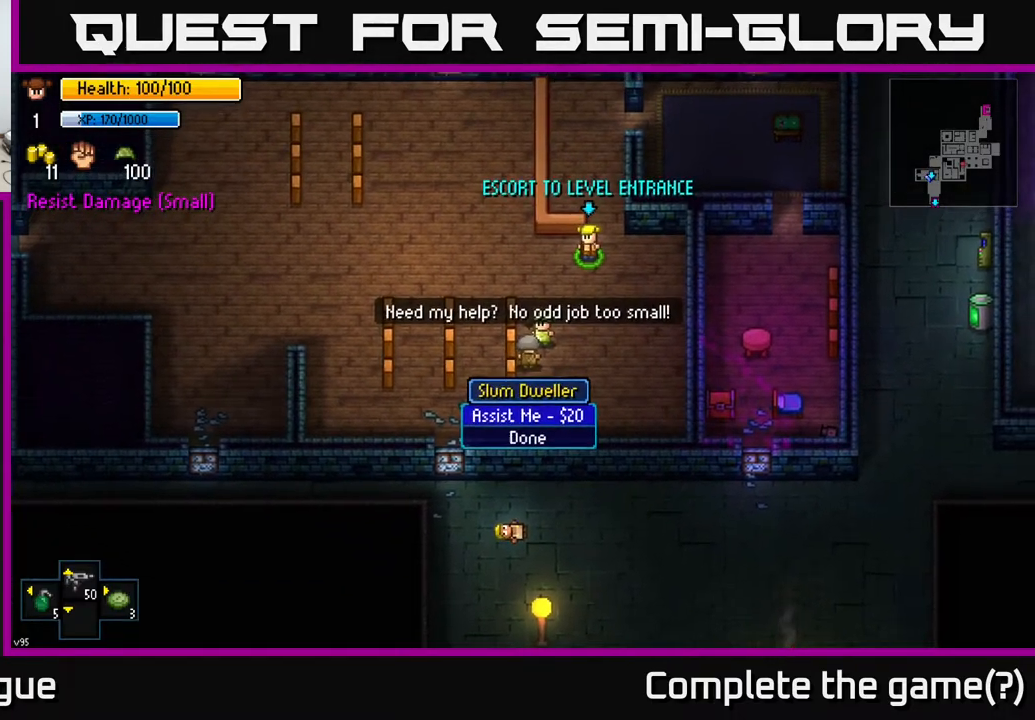
{"buttons": [], "left_stick": "center", "right_stick": "center", "events": []}
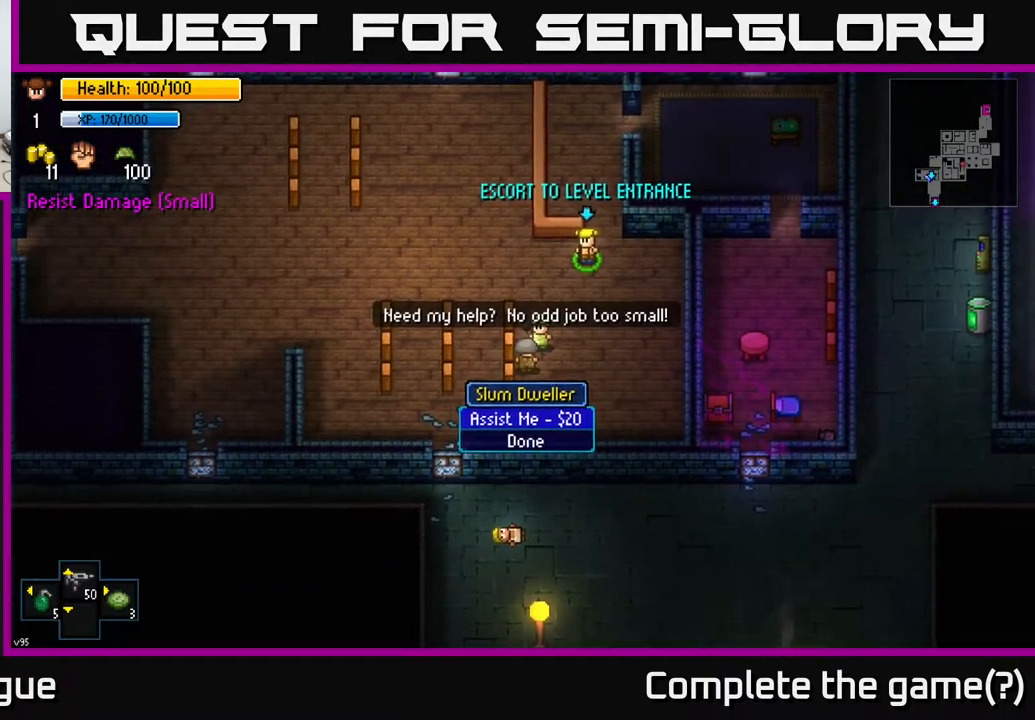
{"buttons": [], "left_stick": "center", "right_stick": "center", "events": []}
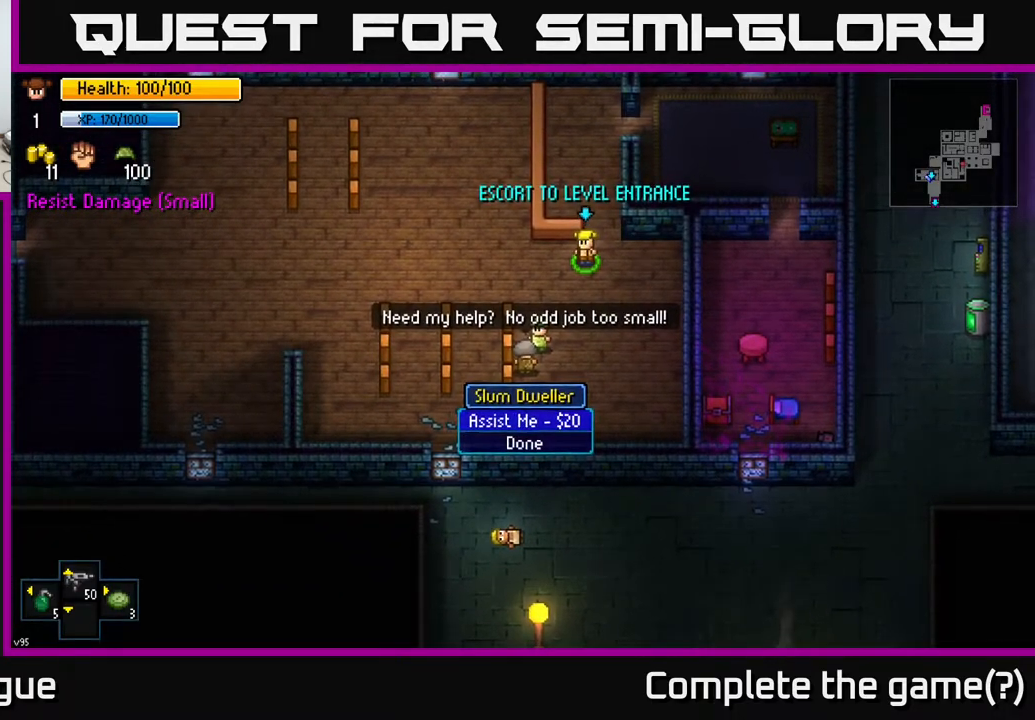
{"buttons": [], "left_stick": "center", "right_stick": "center", "events": [[117, "DPAD_DOWN", "down"], [183, "DPAD_DOWN", "up"]]}
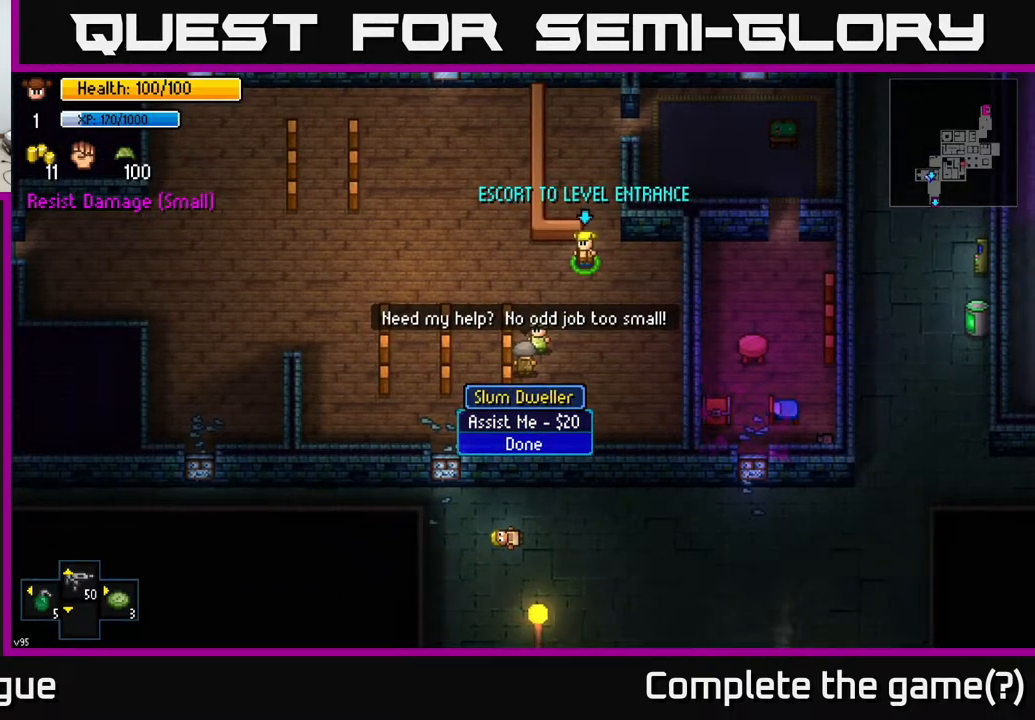
{"buttons": [], "left_stick": "up", "right_stick": "center", "events": [[33, "A", "down"], [133, "A", "up"], [283, "left_stick", "up"]]}
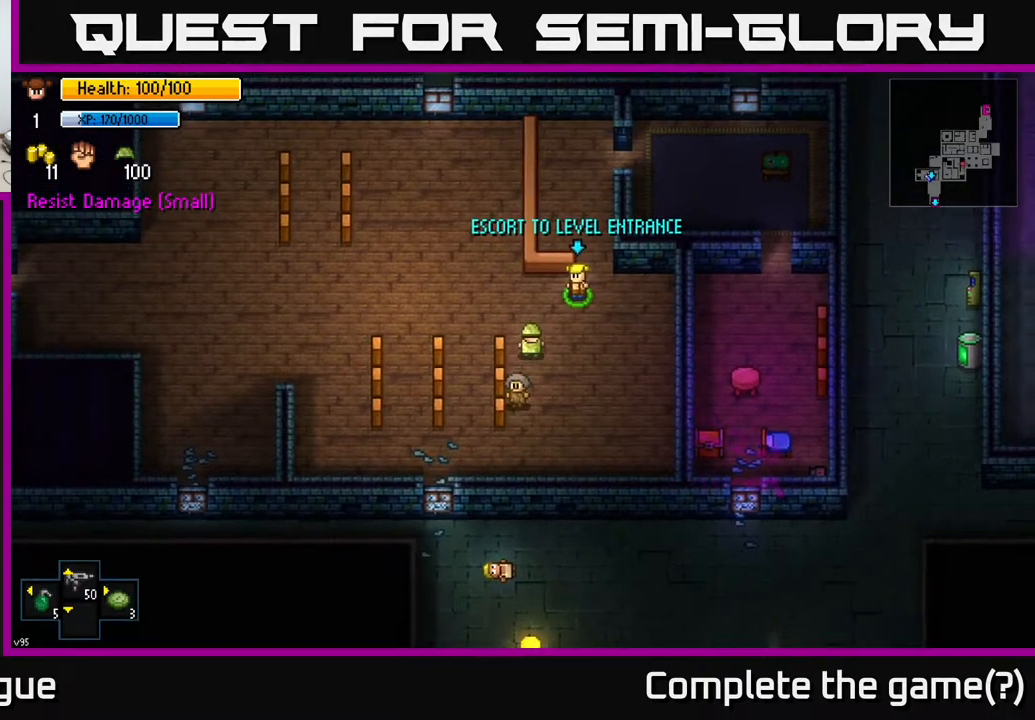
{"buttons": [], "left_stick": "left", "right_stick": "left", "events": [[183, "left_stick", "up-left"], [317, "left_stick", "left"], [367, "right_stick", "left"]]}
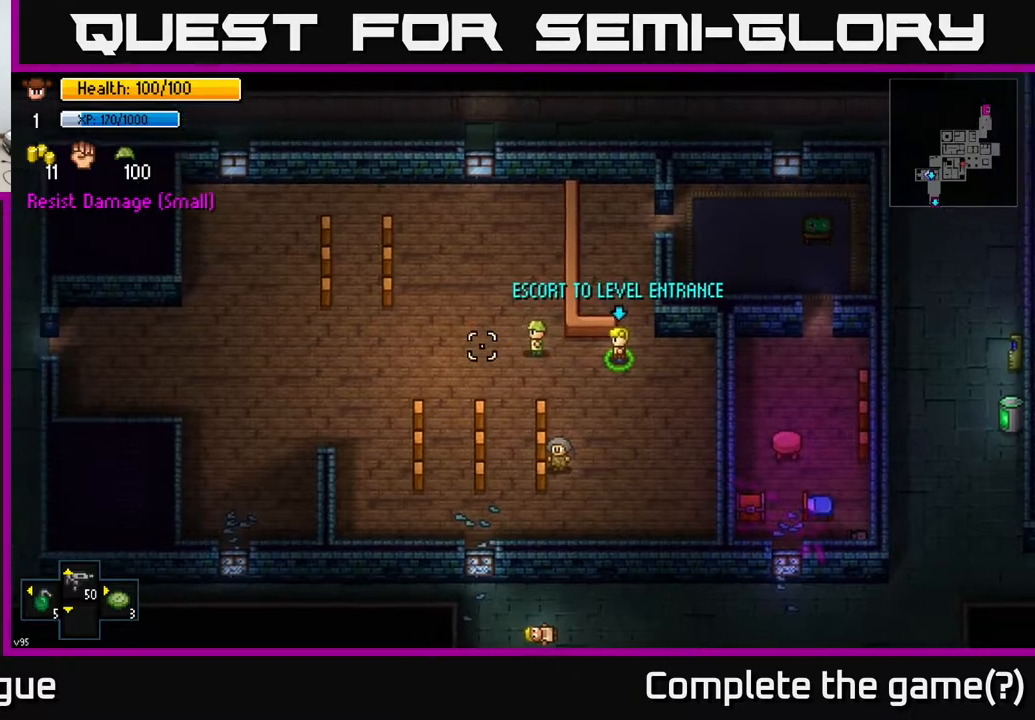
{"buttons": [], "left_stick": "left", "right_stick": "left", "events": []}
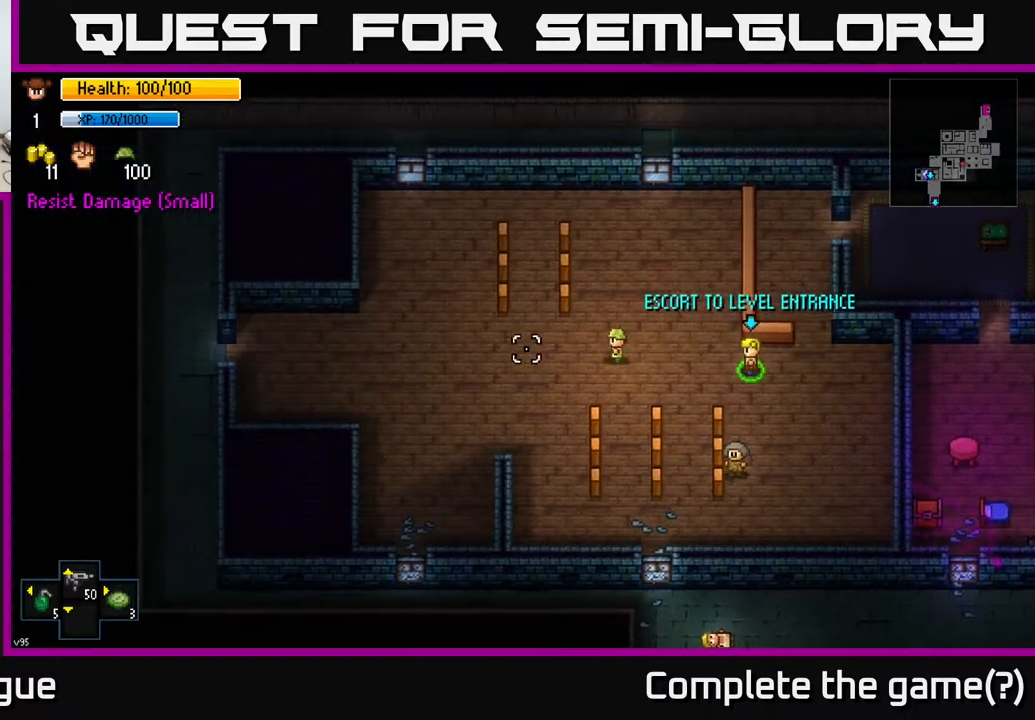
{"buttons": [], "left_stick": "left", "right_stick": "down-right", "events": [[367, "right_stick", "center"], [483, "right_stick", "down-right"]]}
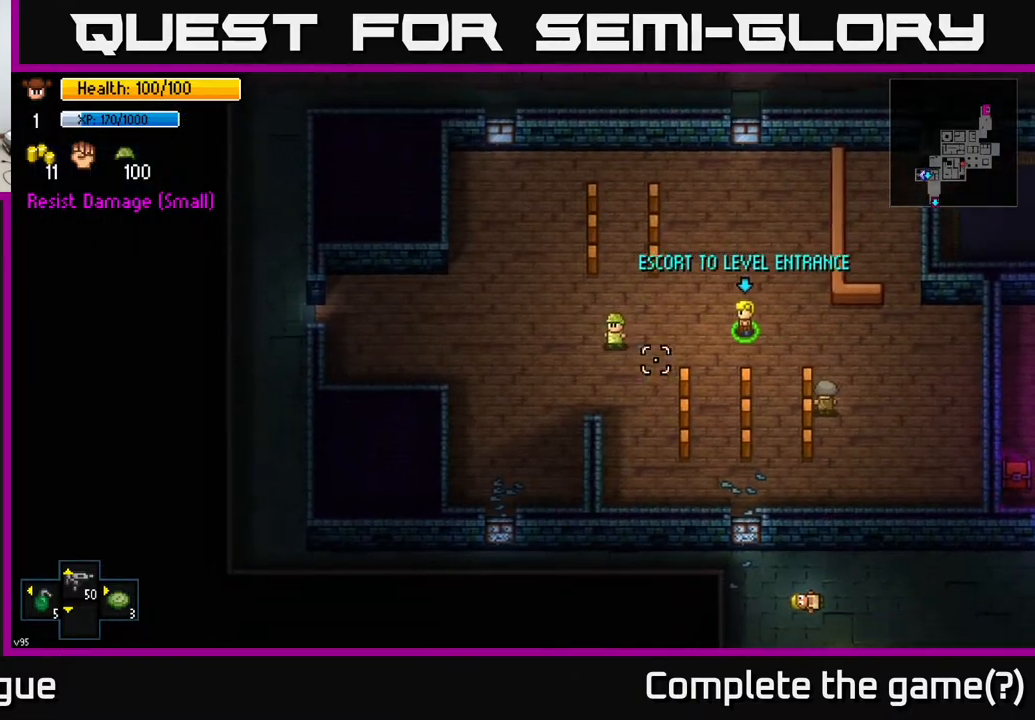
{"buttons": [], "left_stick": "left", "right_stick": "down-right", "events": []}
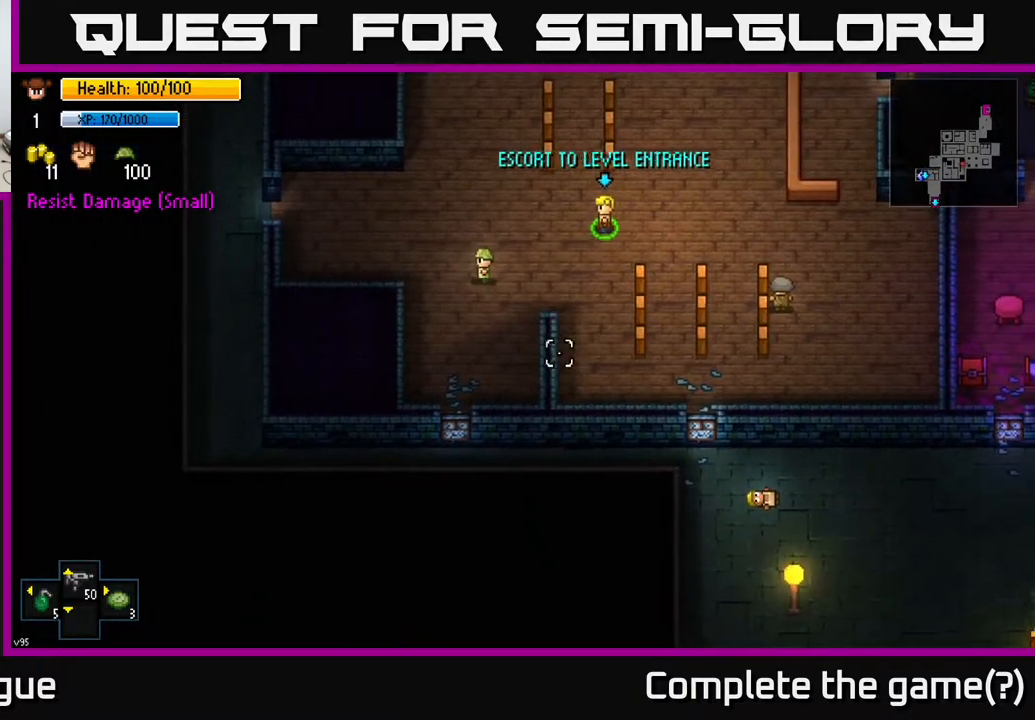
{"buttons": [], "left_stick": "left", "right_stick": "up-left", "events": [[117, "right_stick", "left"], [183, "right_stick", "up-left"]]}
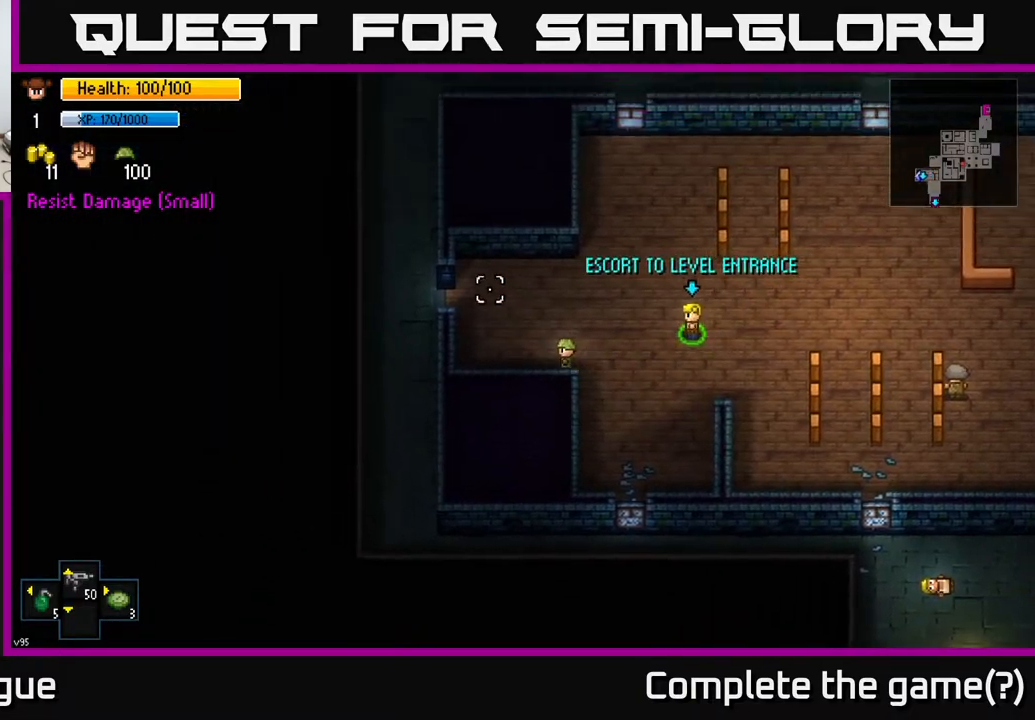
{"buttons": [], "left_stick": "left", "right_stick": "up-left", "events": [[100, "left_stick", "up-left"], [283, "left_stick", "left"]]}
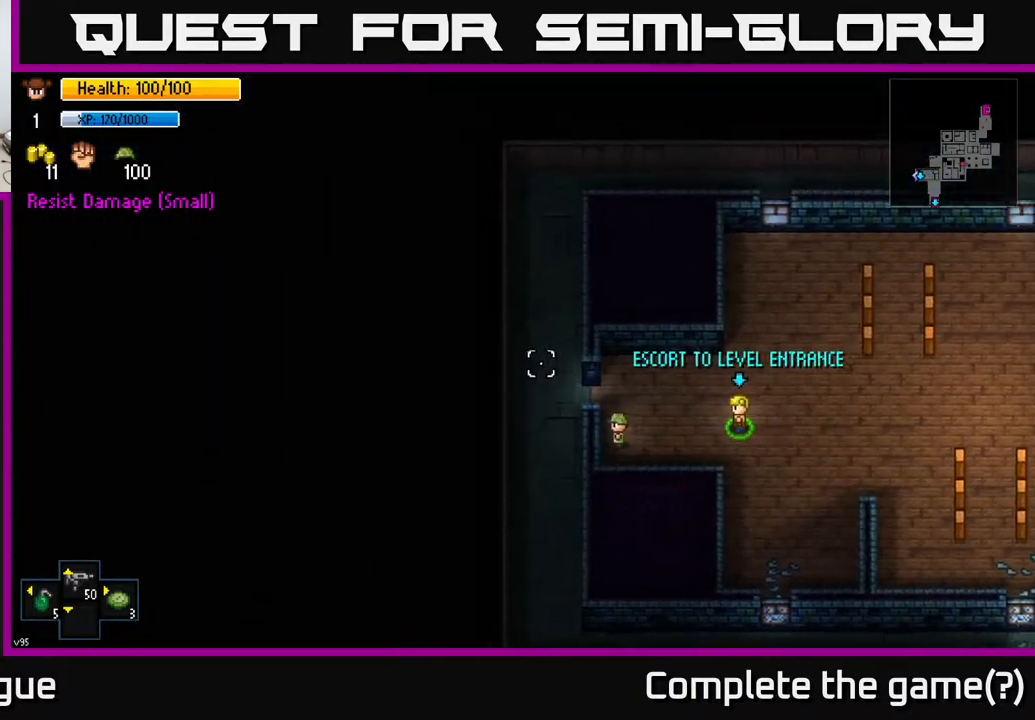
{"buttons": [], "left_stick": "left", "right_stick": "up-left", "events": []}
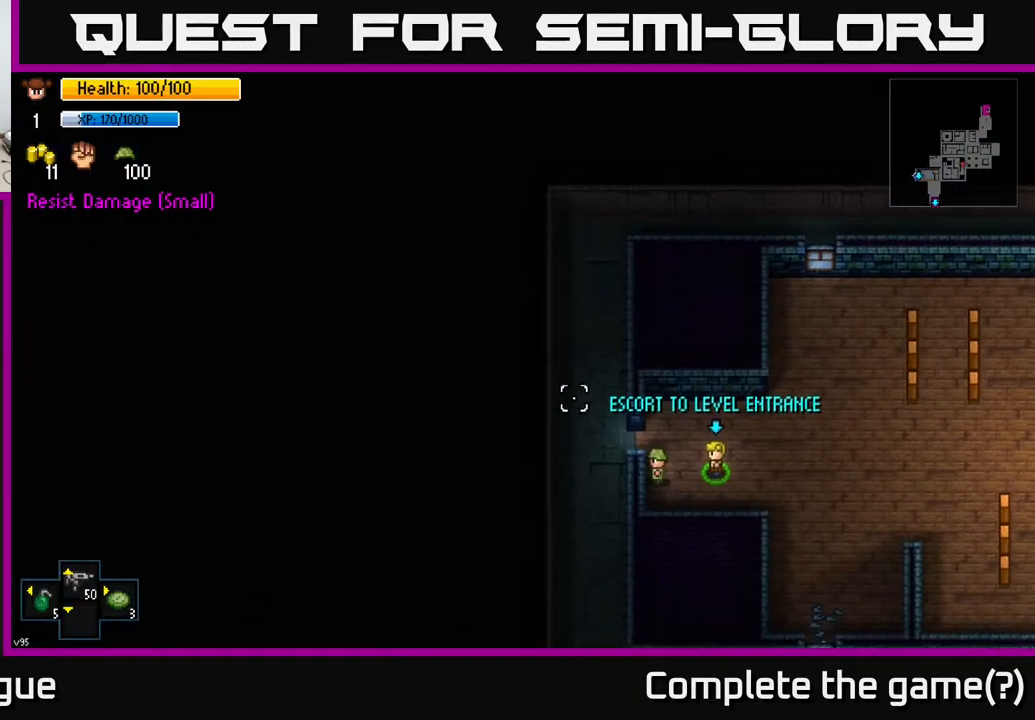
{"buttons": [], "left_stick": "left", "right_stick": "left", "events": [[67, "left_stick", "up-left"], [250, "left_stick", "left"], [483, "right_stick", "left"]]}
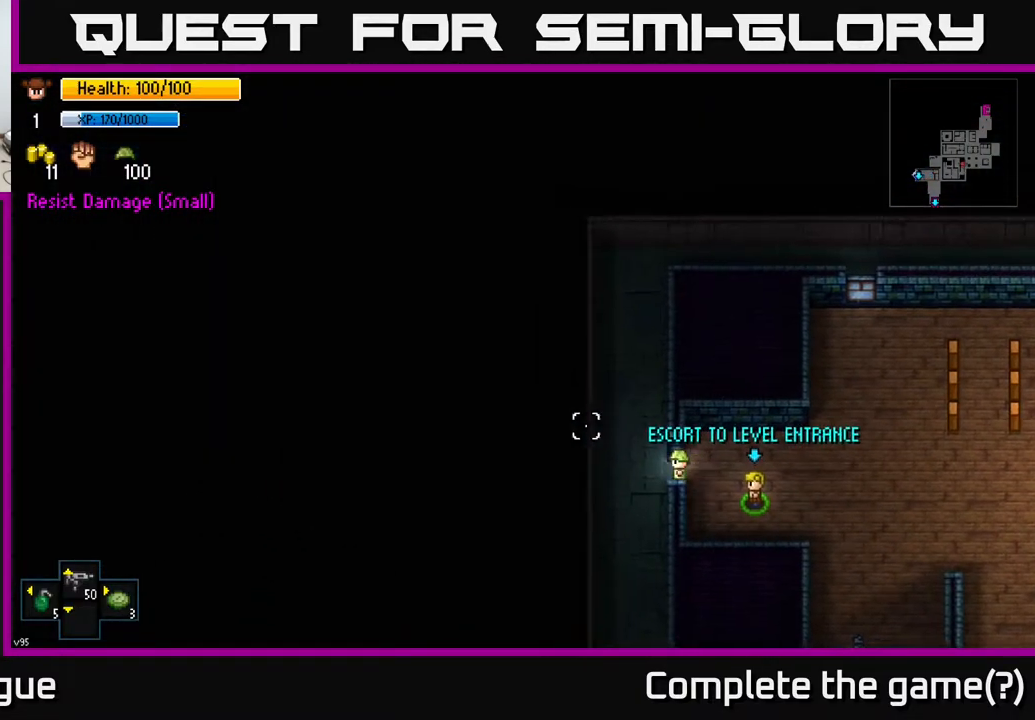
{"buttons": [], "left_stick": "left", "right_stick": "left", "events": []}
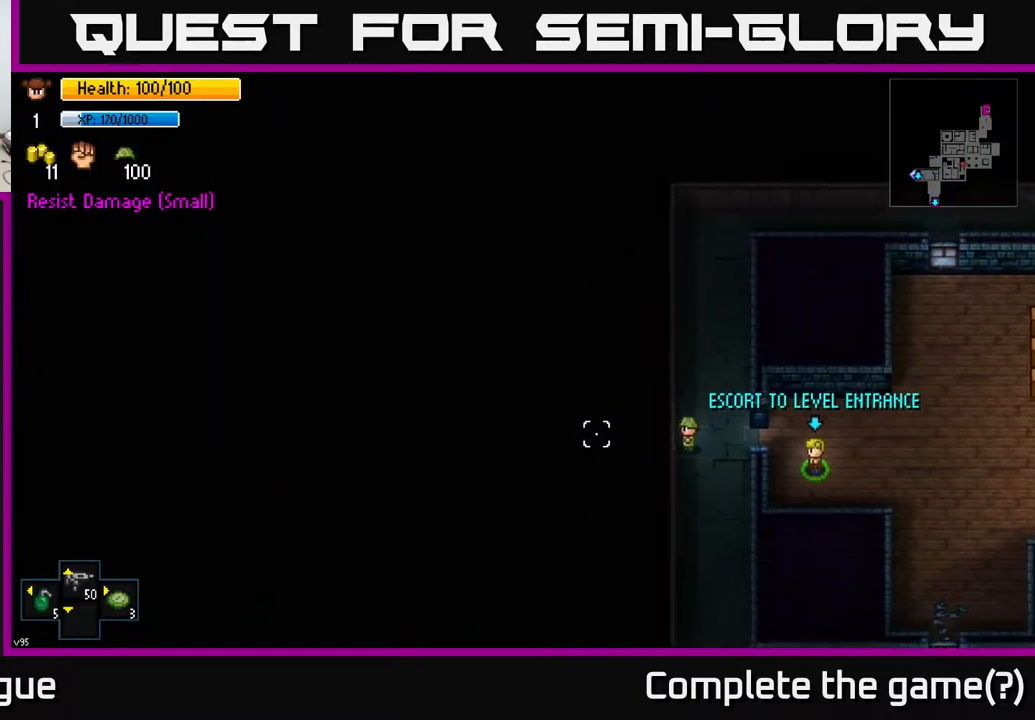
{"buttons": [], "left_stick": "down", "right_stick": "down", "events": [[117, "left_stick", "down-left"], [117, "right_stick", "down-left"], [317, "left_stick", "down"], [500, "right_stick", "down"]]}
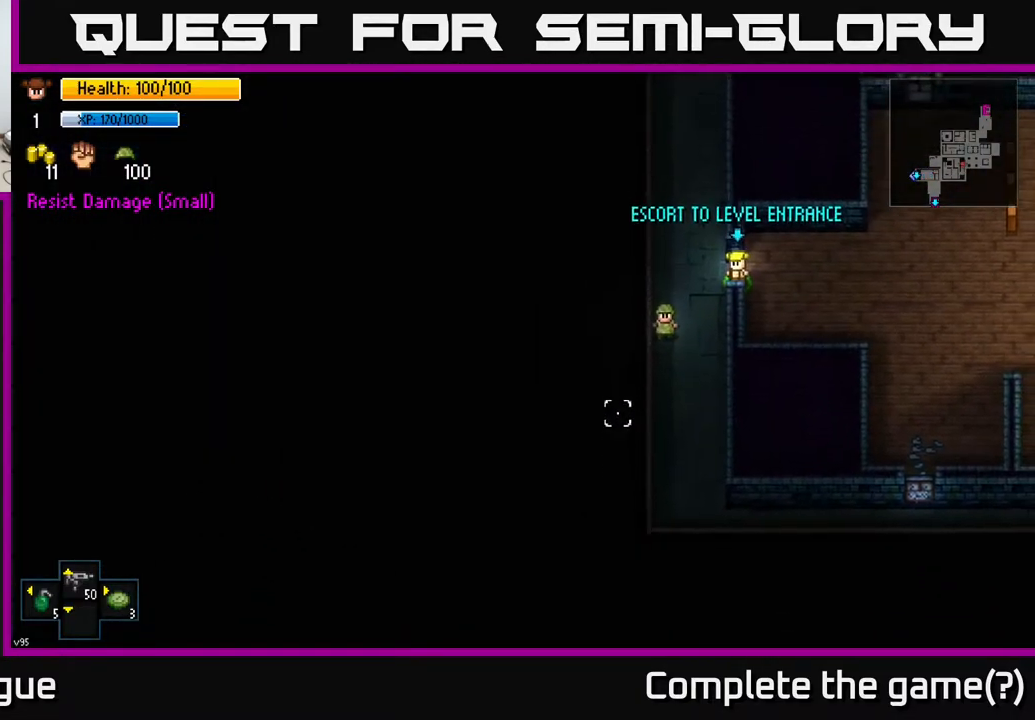
{"buttons": [], "left_stick": "down", "right_stick": "down", "events": []}
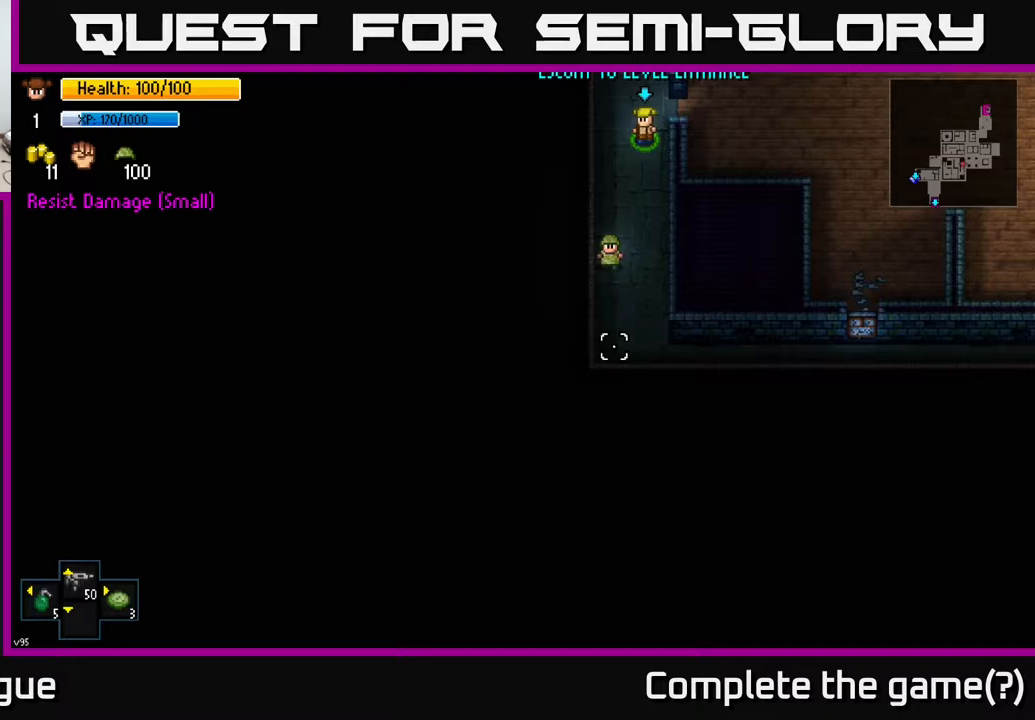
{"buttons": [], "left_stick": "down-right", "right_stick": "down-right", "events": [[17, "left_stick", "down-right"], [117, "right_stick", "down-right"]]}
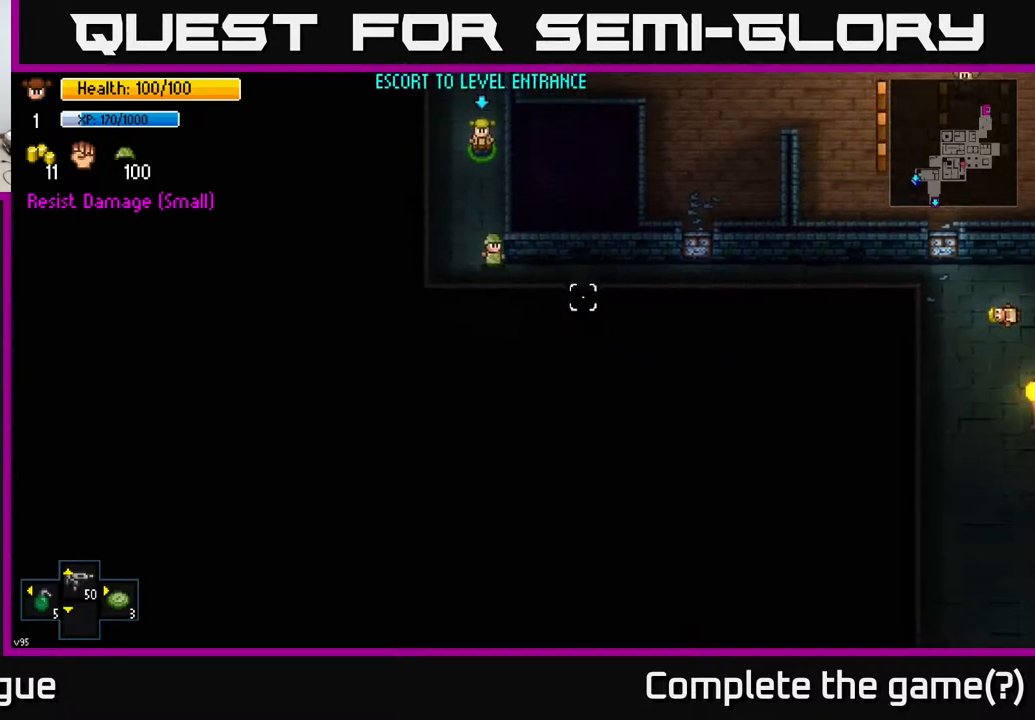
{"buttons": [], "left_stick": "right", "right_stick": "right", "events": [[67, "right_stick", "right"], [200, "left_stick", "right"]]}
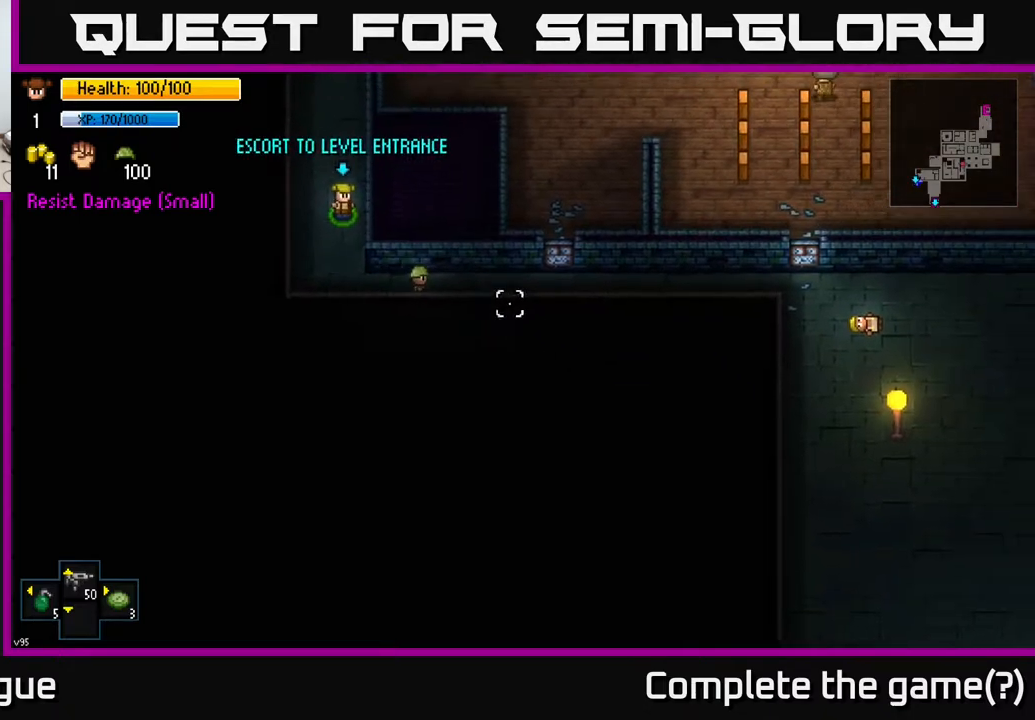
{"buttons": [], "left_stick": "right", "right_stick": "center", "events": [[500, "right_stick", "center"]]}
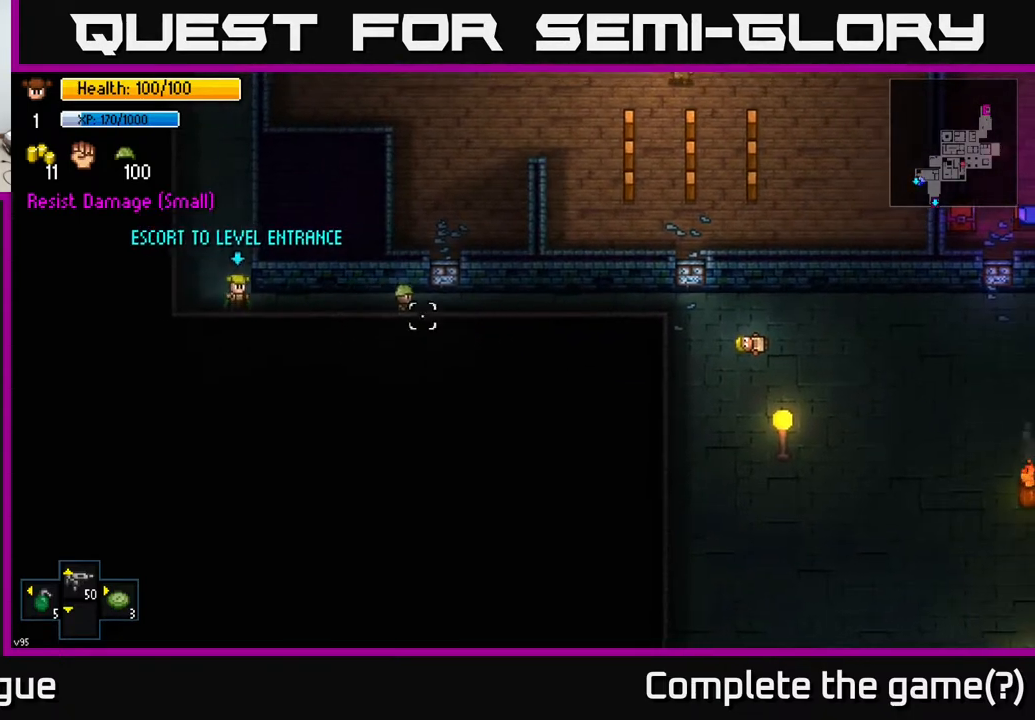
{"buttons": [], "left_stick": "right", "right_stick": "center", "events": []}
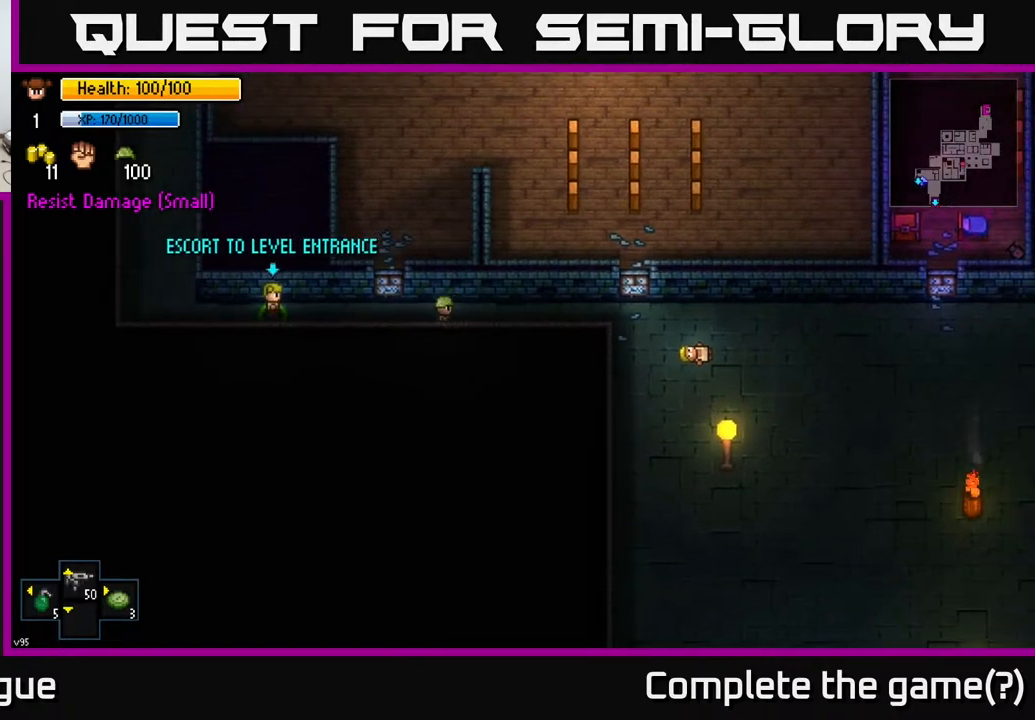
{"buttons": [], "left_stick": "right", "right_stick": "center", "events": []}
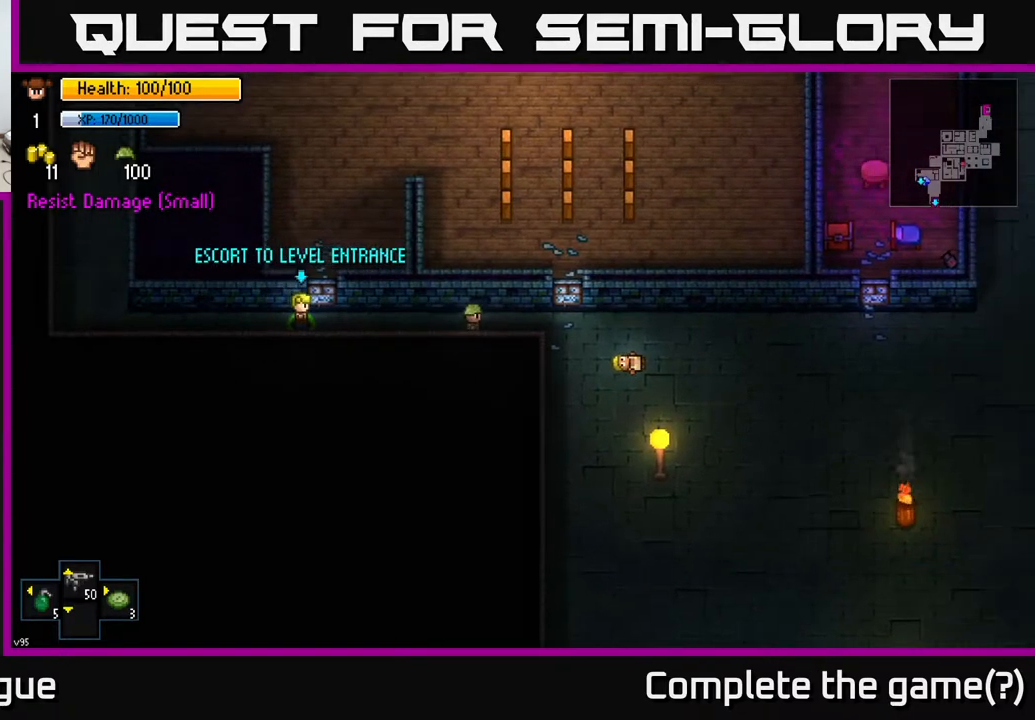
{"buttons": [], "left_stick": "down-right", "right_stick": "center", "events": [[500, "left_stick", "down-right"]]}
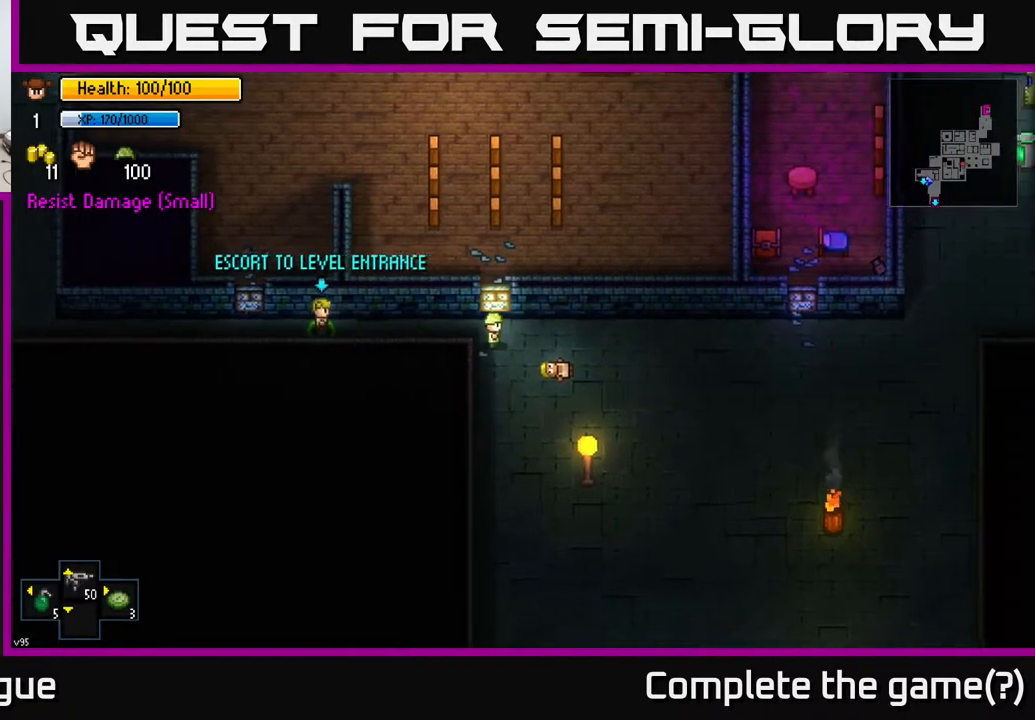
{"buttons": [], "left_stick": "down-right", "right_stick": "down", "events": [[67, "right_stick", "down"]]}
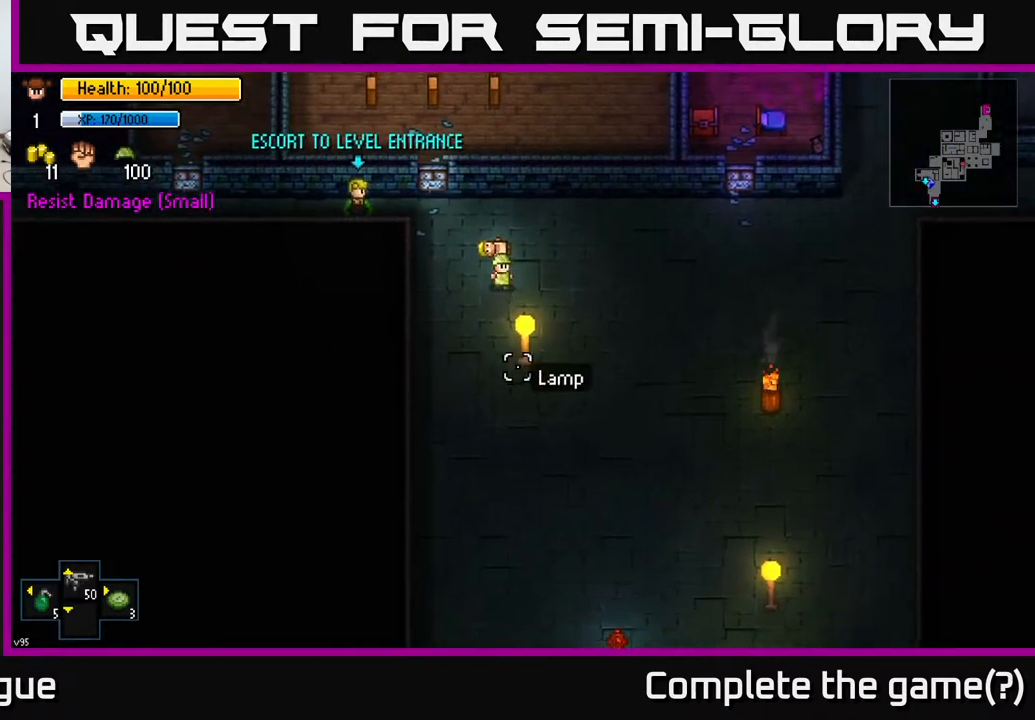
{"buttons": [], "left_stick": "down-right", "right_stick": "down", "events": []}
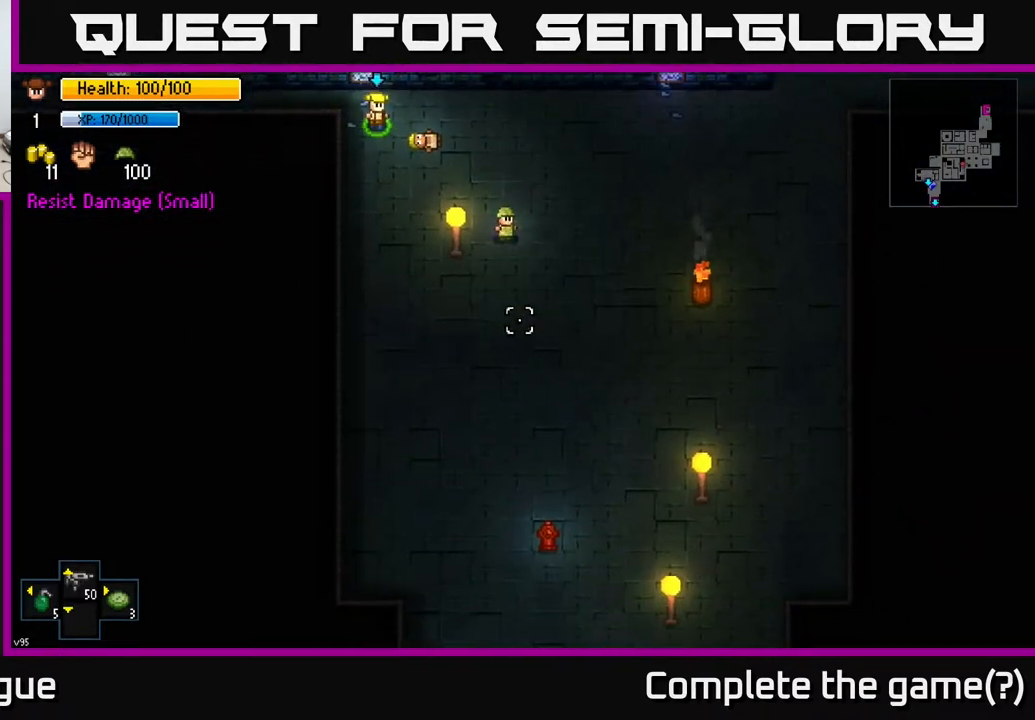
{"buttons": [], "left_stick": "down", "right_stick": "down", "events": [[200, "left_stick", "down"]]}
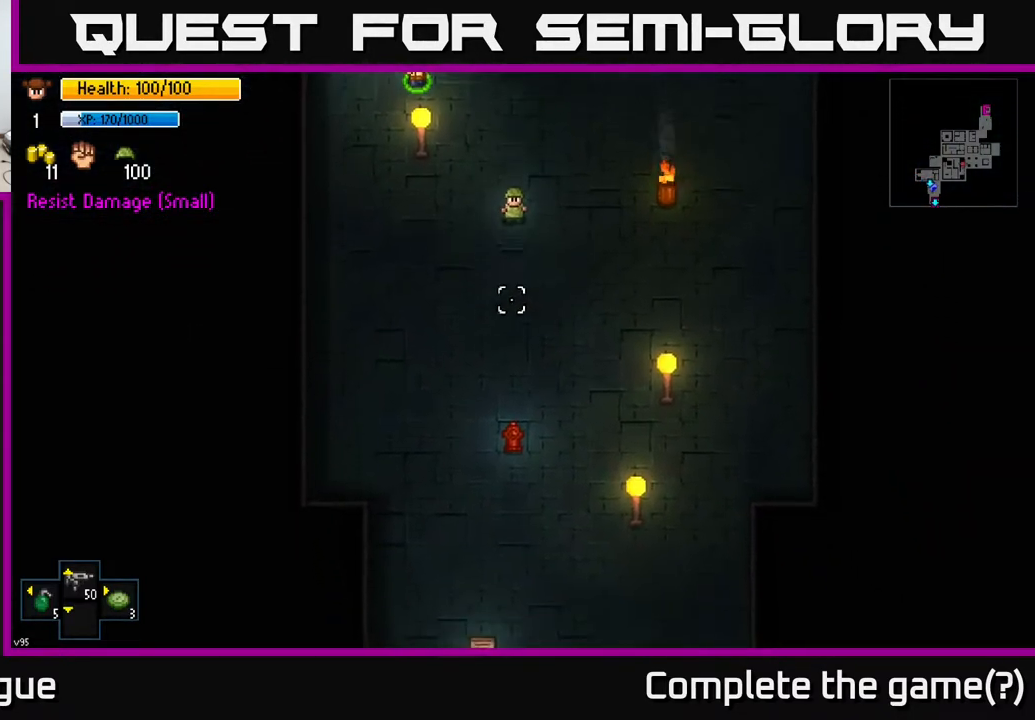
{"buttons": [], "left_stick": "down", "right_stick": "down", "events": []}
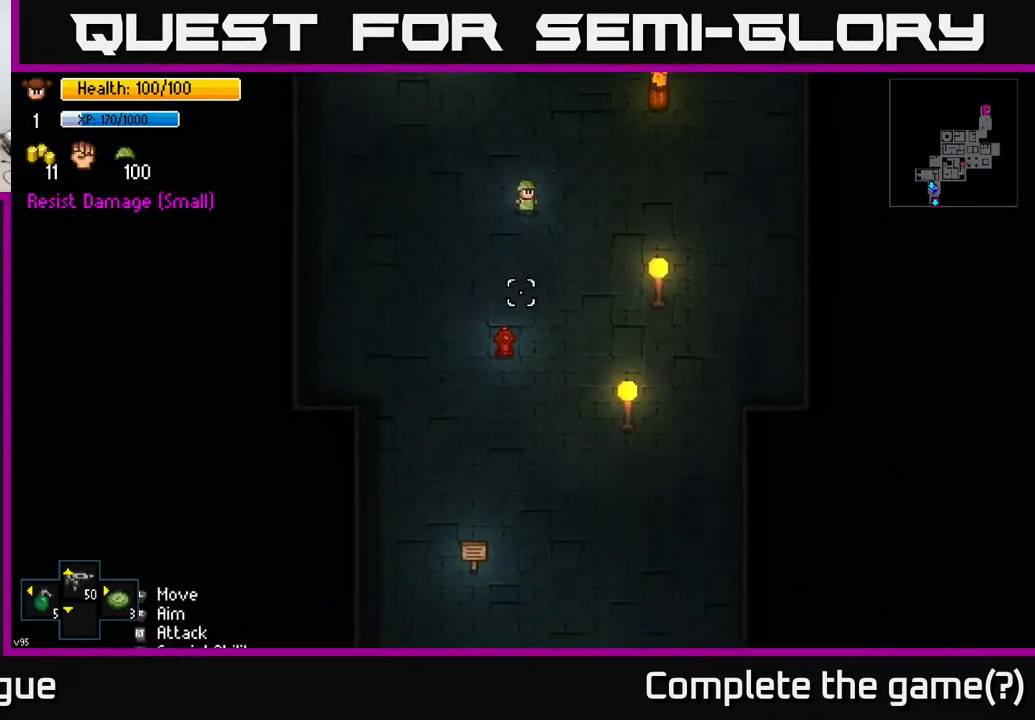
{"buttons": [], "left_stick": "down", "right_stick": "down", "events": []}